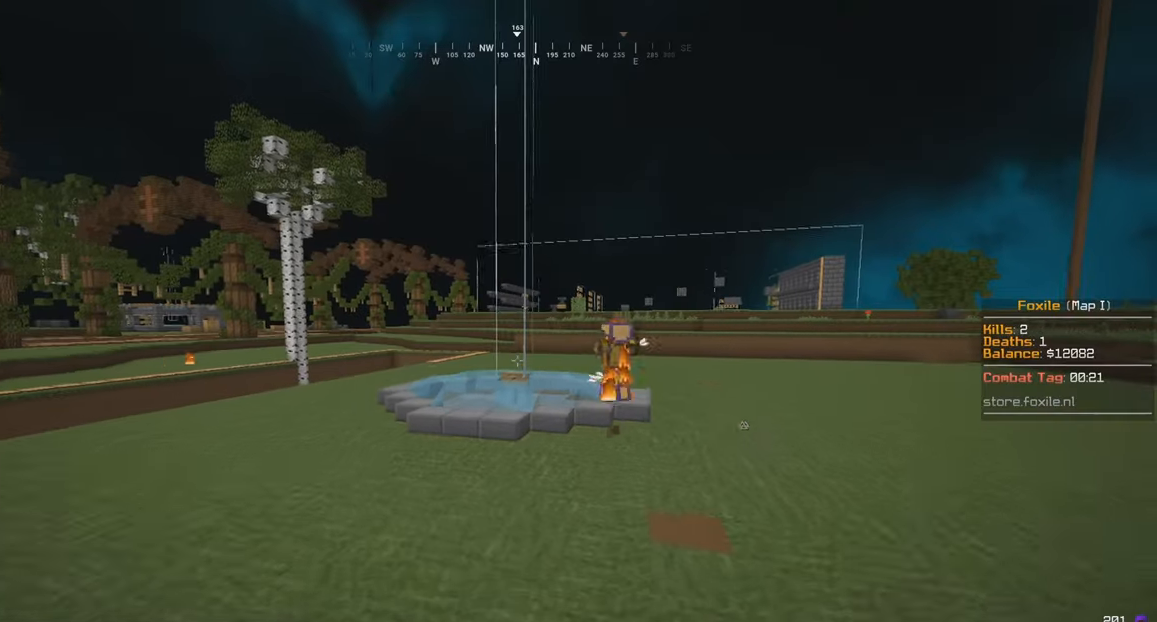
Gameplay with keyboard and mouse; each line is a JSON object with the keys and mouse buttons held at the frame after it. "events" lists presses ("down") and releases ("up") of "a", "d", "s", "w", "mouse_left" and "mouse_right" between this image and that frame as [ms after this image, input, new state], when the widget could be followed in between. "mouse_left", "mouse_right" = the "left", "right" buttons of the "mouse" list. No other keys are recorded. Fast repeated clicks can show as one long hold. Mouse movement is not recorded.
{"keys": ["w"], "mouse": [], "events": [[17, "mouse_right", "down"], [217, "mouse_right", "up"], [267, "mouse_left", "down"], [367, "mouse_left", "up"]]}
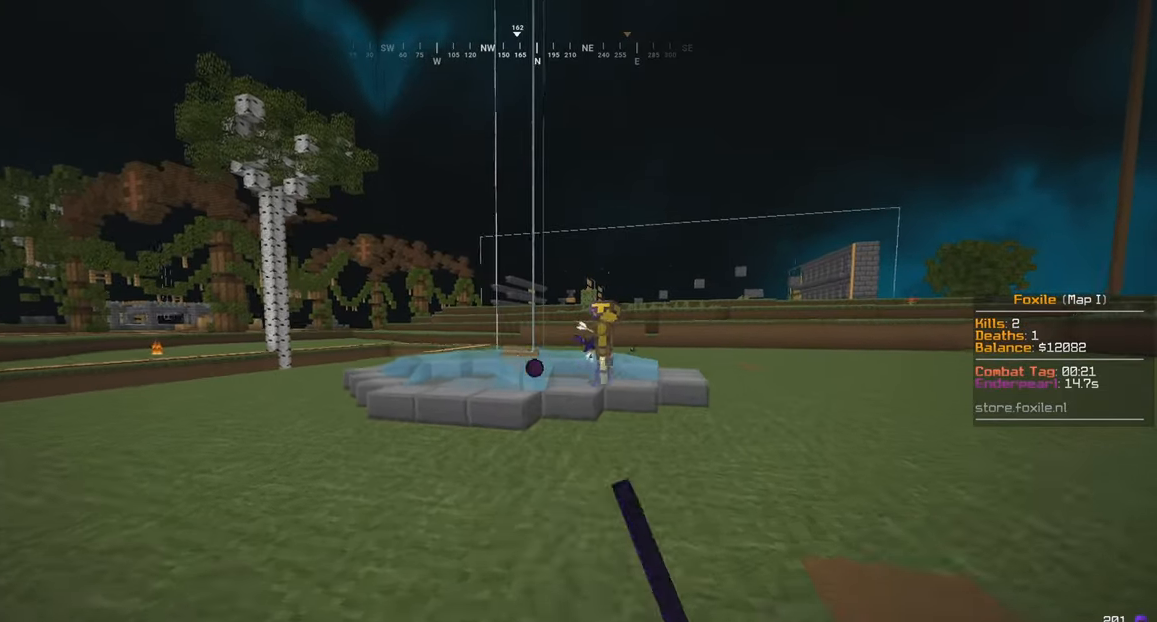
{"keys": ["w"], "mouse": [], "events": [[317, "mouse_left", "down"], [417, "mouse_left", "up"]]}
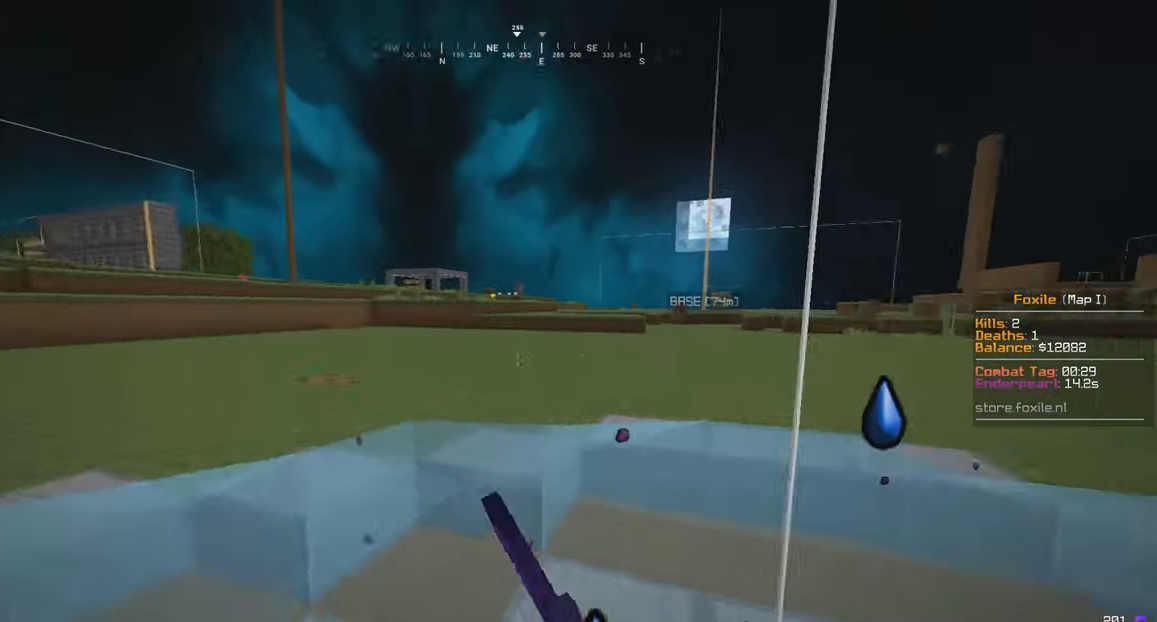
{"keys": ["s"], "mouse": ["right"], "events": [[17, "mouse_left", "down"], [317, "mouse_left", "up"], [417, "s", "down"], [417, "w", "up"], [467, "mouse_right", "down"]]}
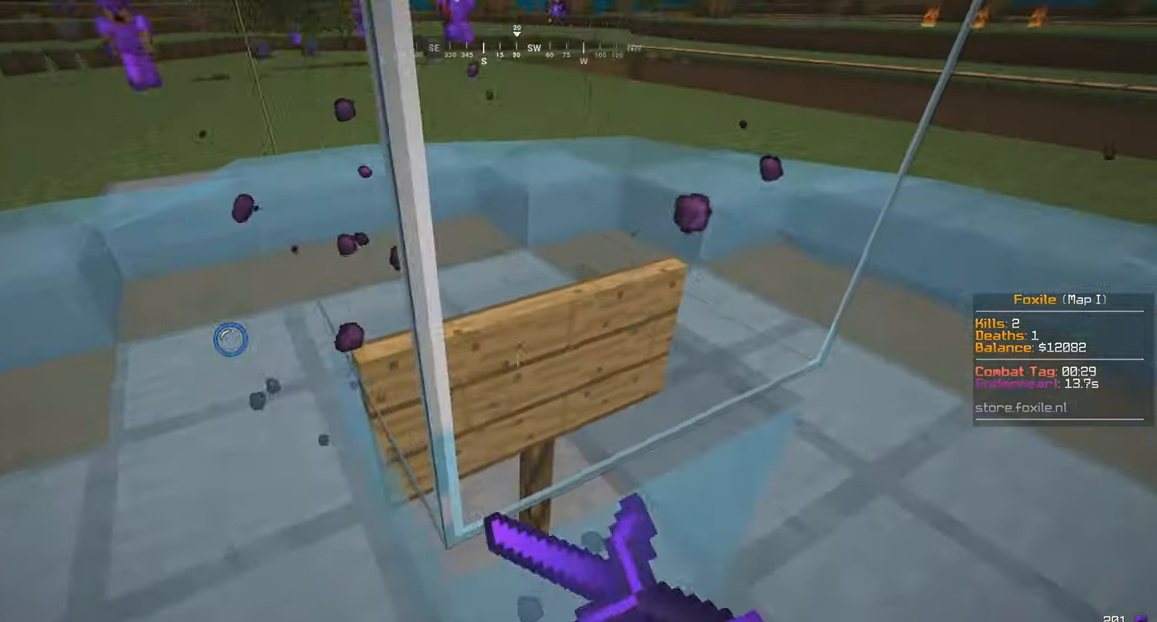
{"keys": ["s"], "mouse": ["right"], "events": [[250, "mouse_right", "up"], [317, "mouse_right", "down"]]}
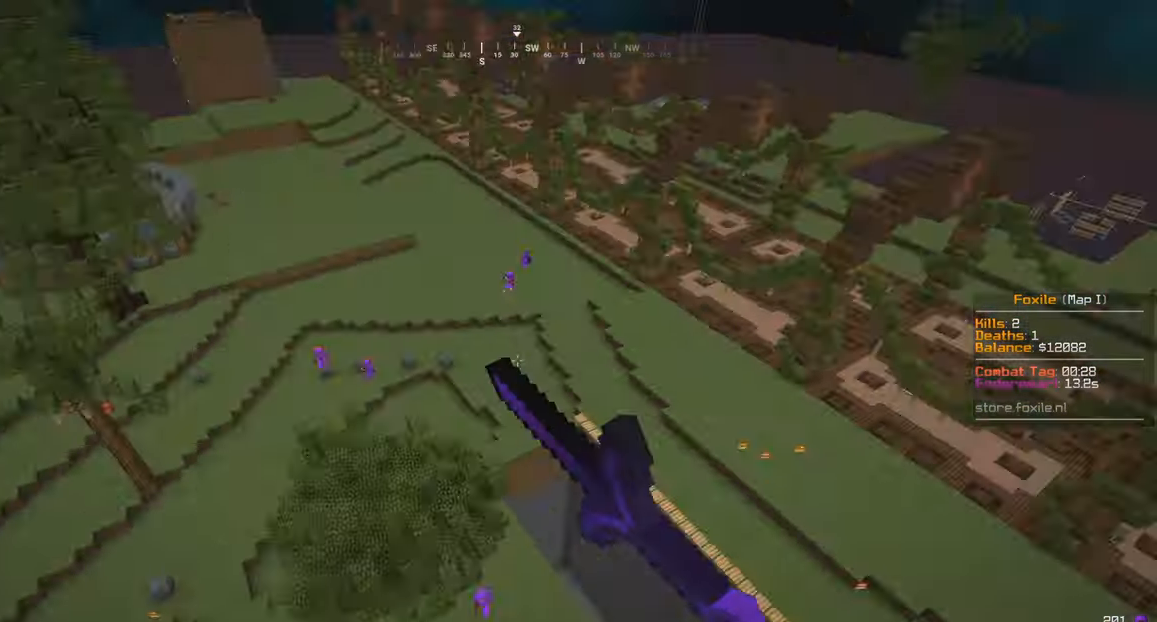
{"keys": ["w"], "mouse": ["left"], "events": [[100, "mouse_right", "up"], [117, "s", "up"], [167, "mouse_left", "down"], [367, "w", "down"]]}
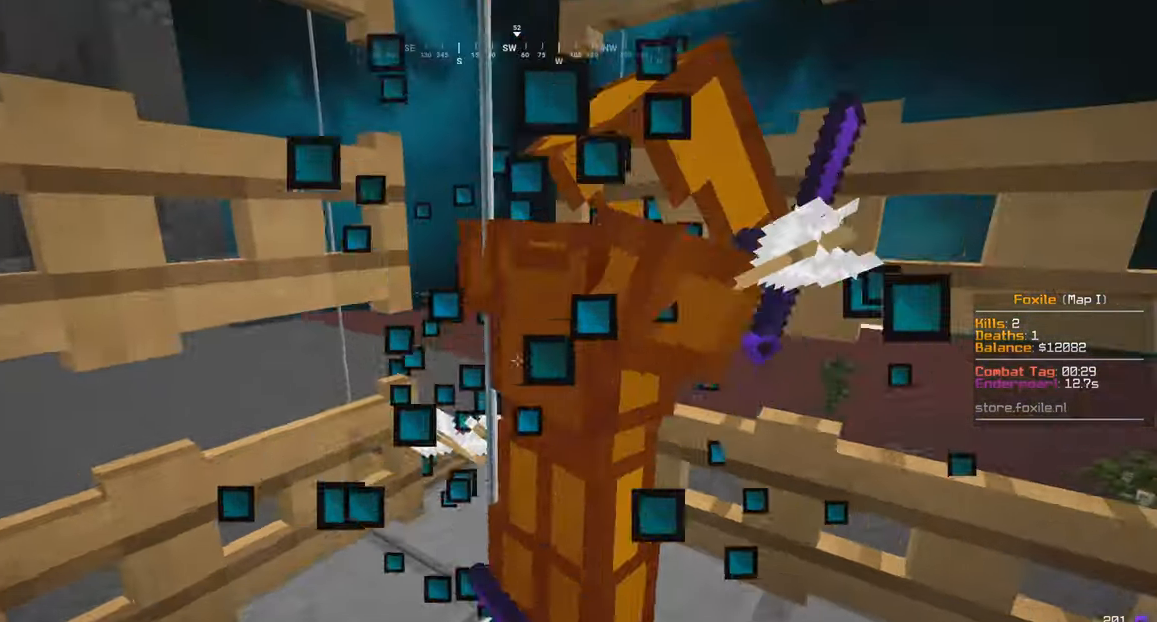
{"keys": [], "mouse": ["left"], "events": [[500, "w", "up"]]}
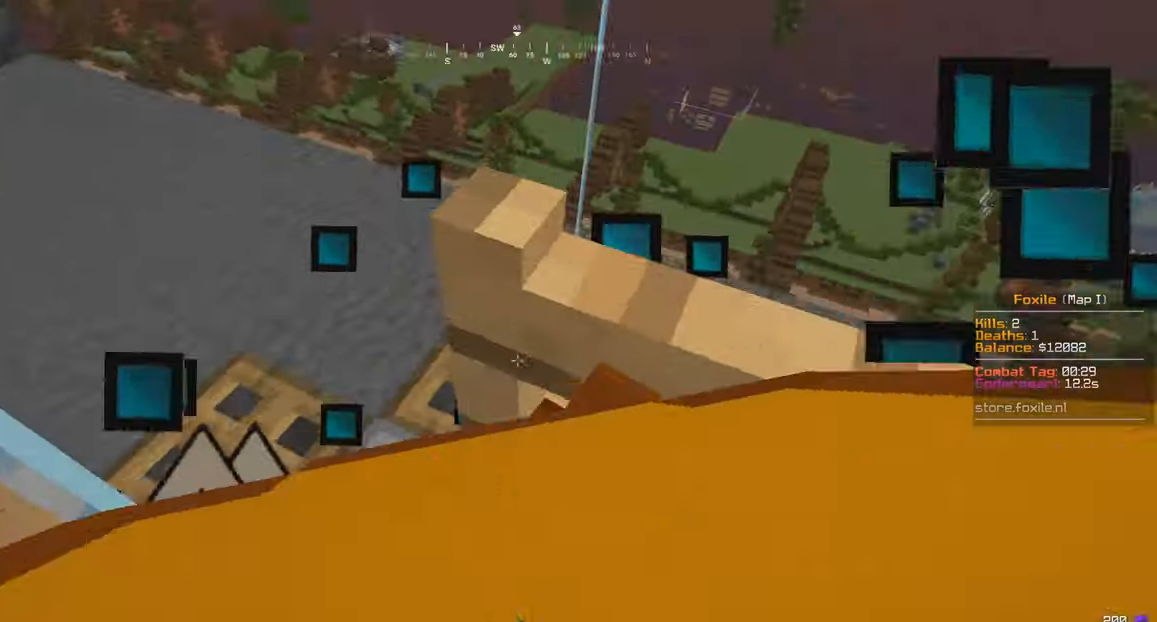
{"keys": [], "mouse": ["left"], "events": []}
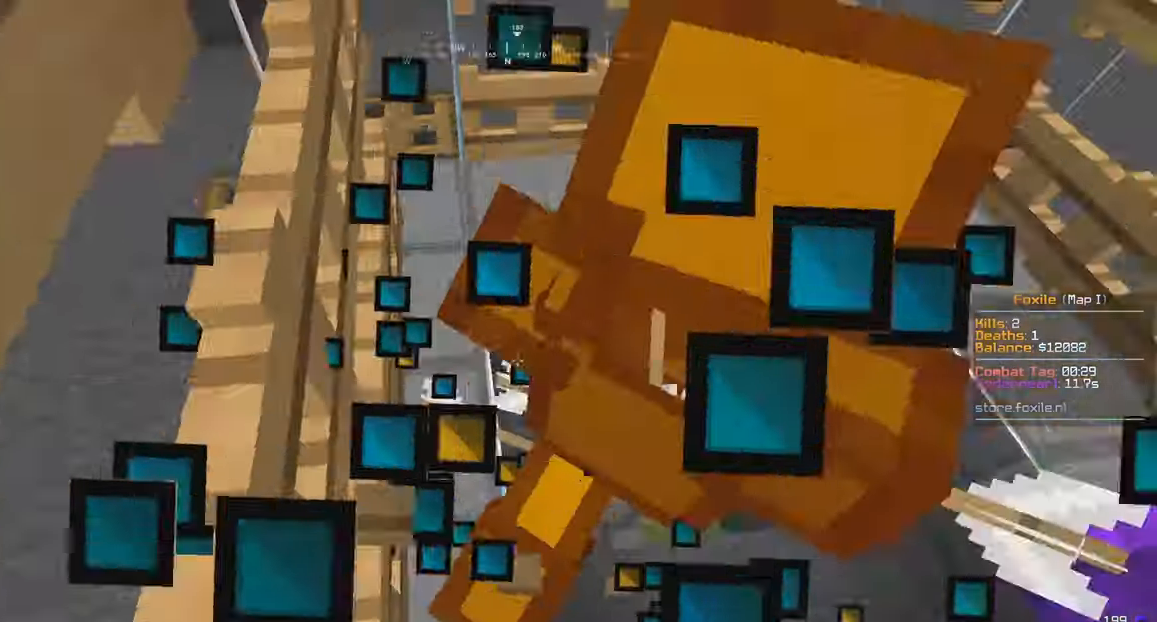
{"keys": ["a", "w"], "mouse": ["left"], "events": [[216, "w", "down"], [466, "a", "down"]]}
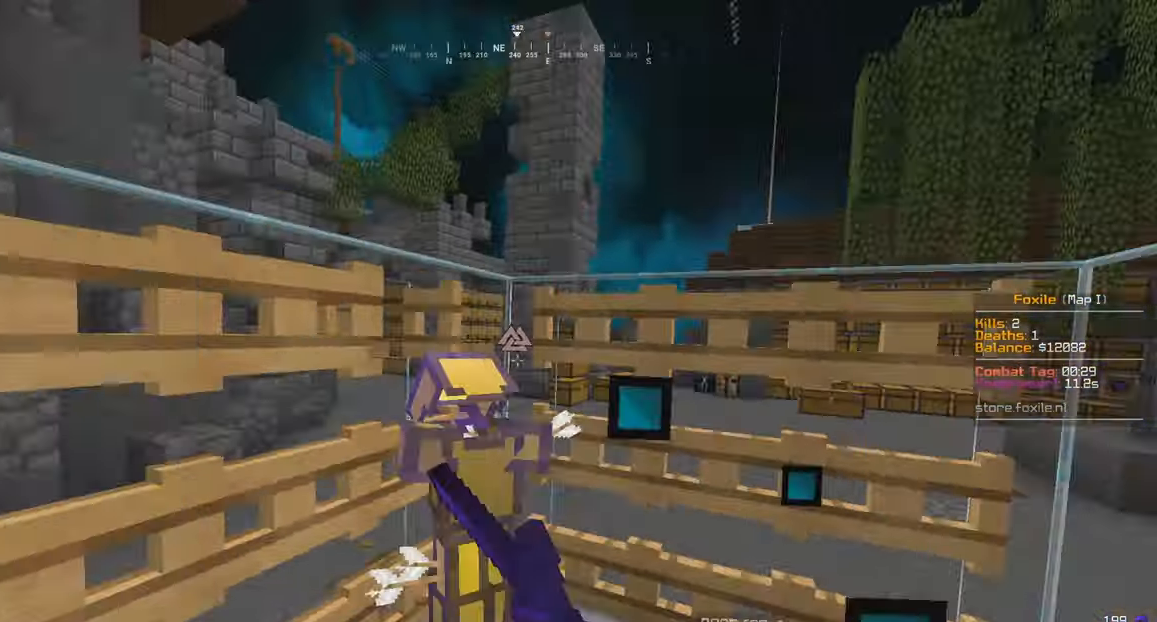
{"keys": ["w"], "mouse": ["left"], "events": [[50, "a", "up"]]}
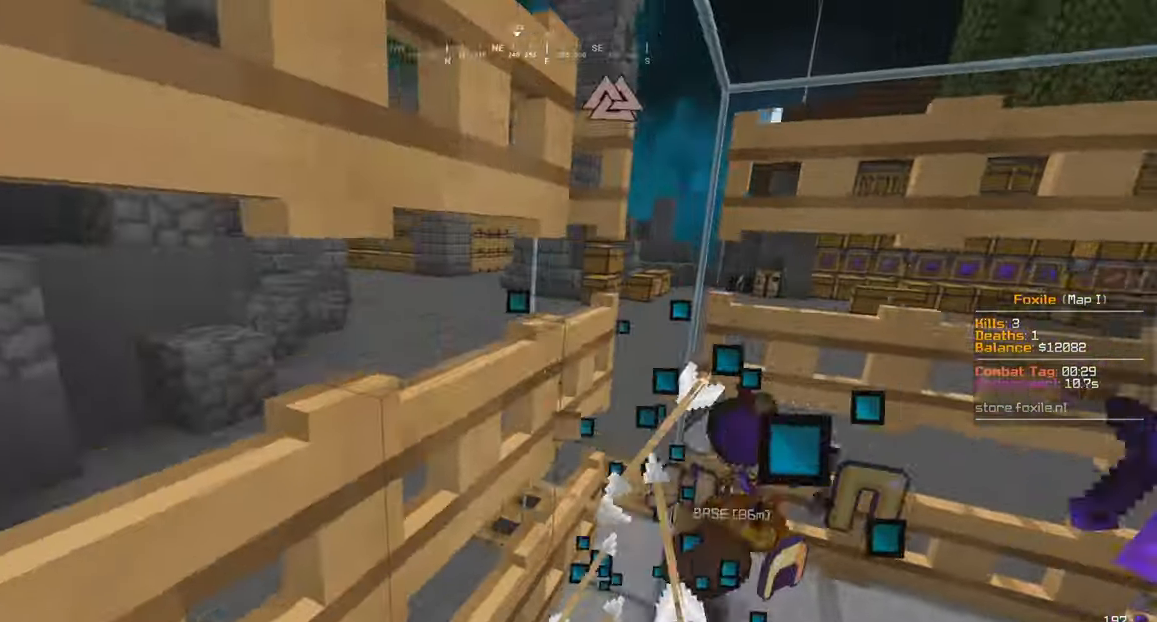
{"keys": ["w"], "mouse": ["left"], "events": []}
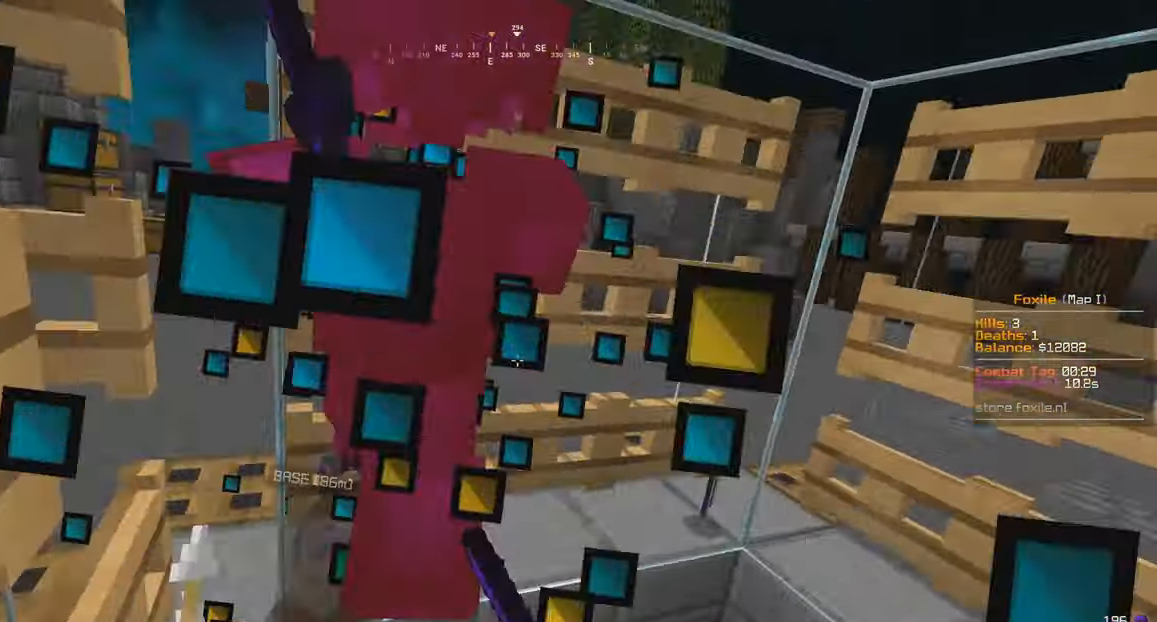
{"keys": ["w"], "mouse": ["left"], "events": [[16, "a", "down"], [300, "a", "up"]]}
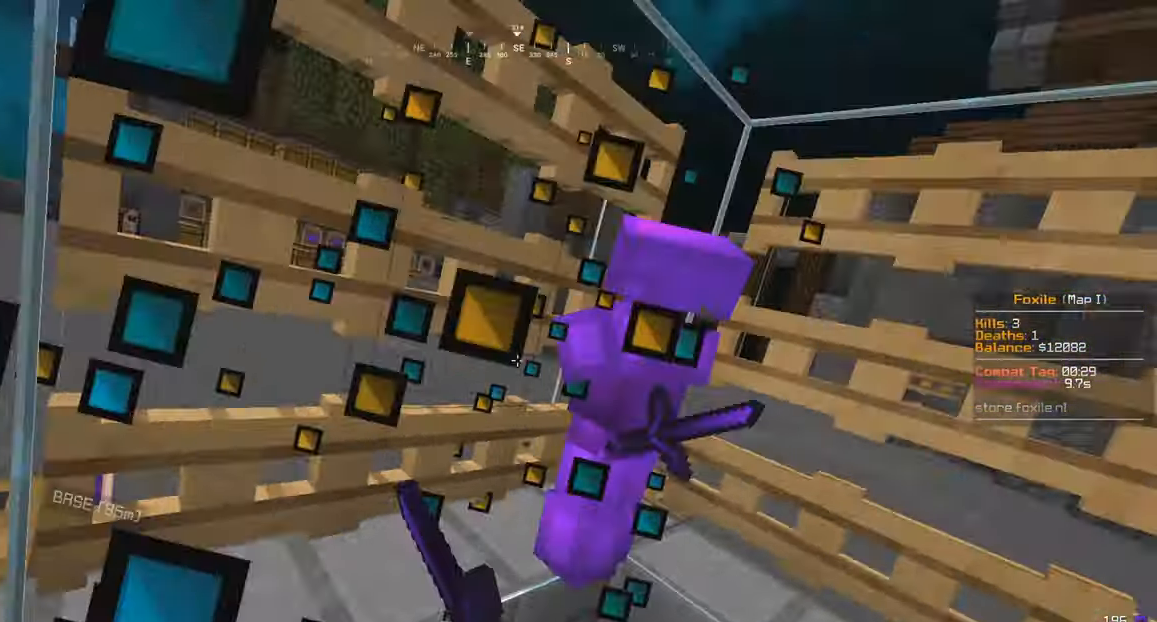
{"keys": ["w"], "mouse": ["left"], "events": [[66, "a", "down"], [433, "a", "up"]]}
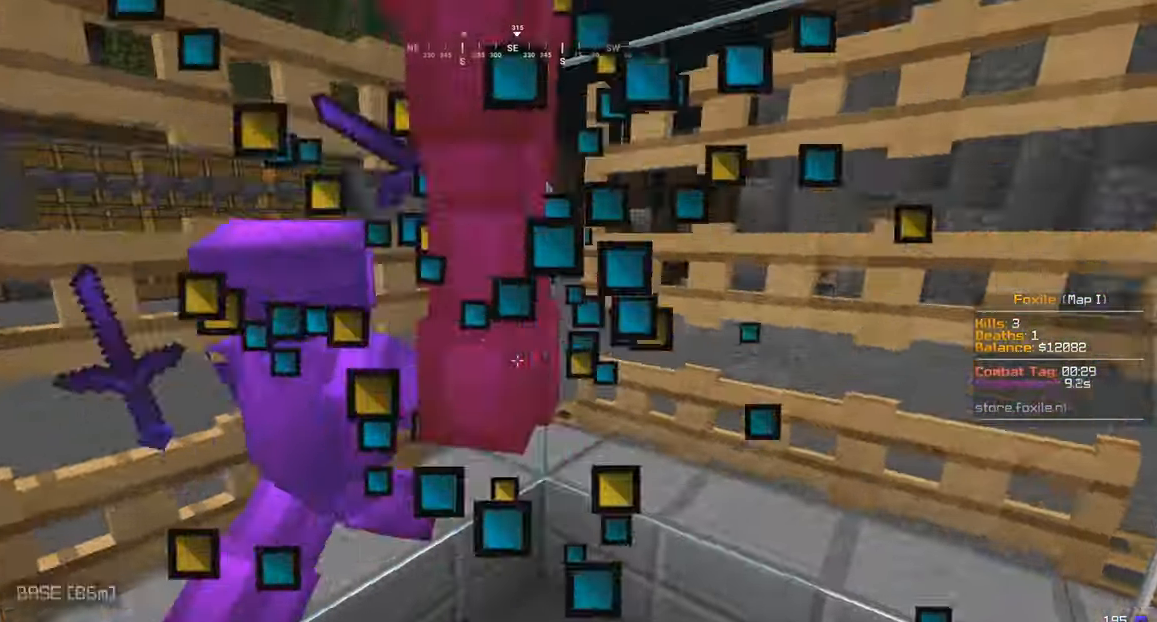
{"keys": ["a", "w"], "mouse": ["right"], "events": [[100, "a", "down"], [316, "mouse_left", "up"], [416, "mouse_right", "down"]]}
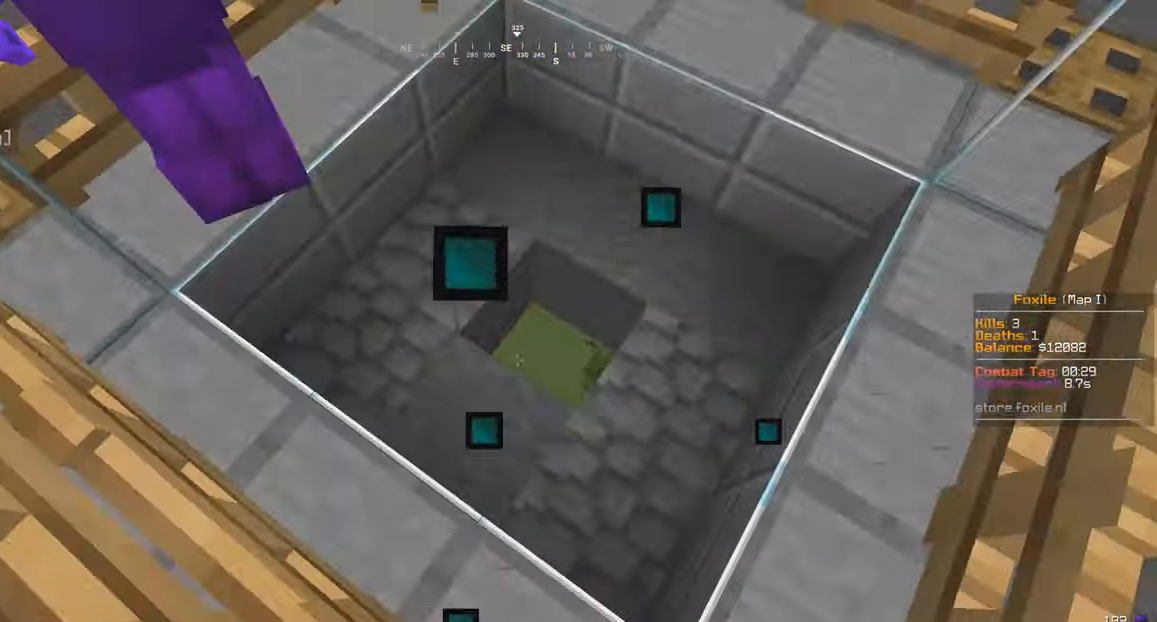
{"keys": ["a", "w"], "mouse": ["right"], "events": [[83, "mouse_left", "down"], [433, "mouse_left", "up"]]}
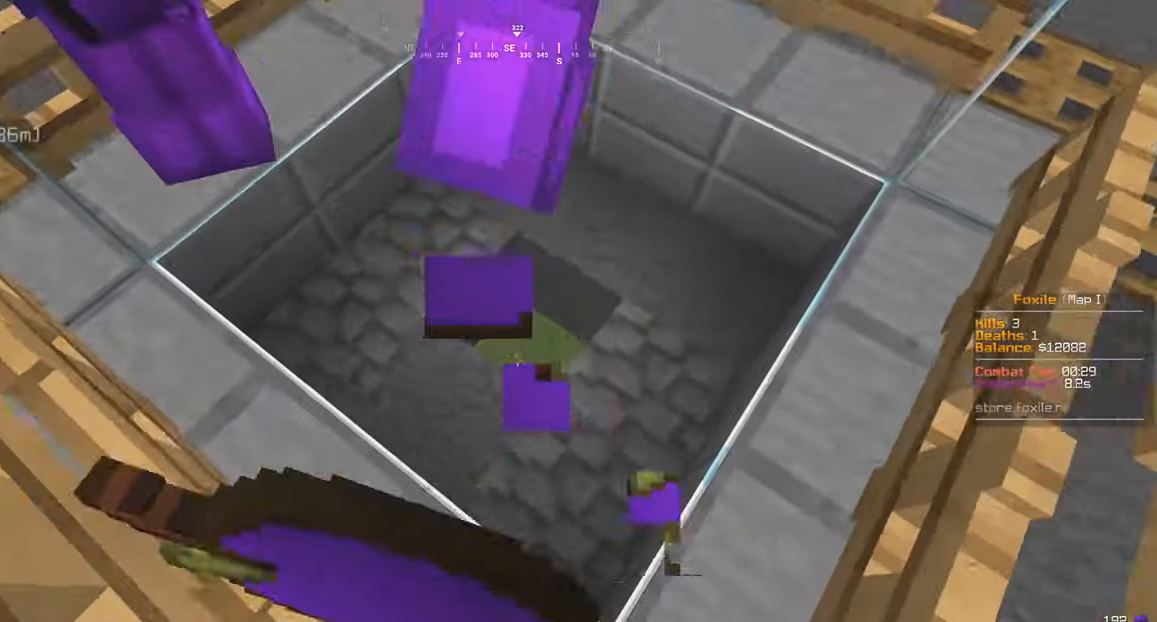
{"keys": [], "mouse": ["right"], "events": [[483, "w", "up"], [500, "a", "up"]]}
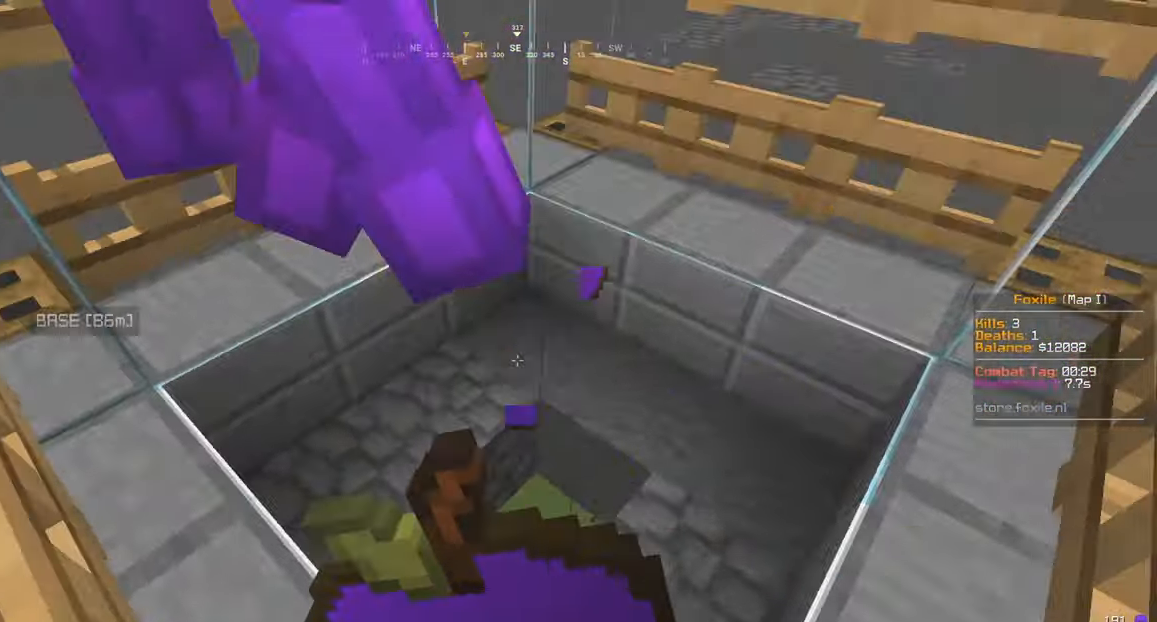
{"keys": ["s"], "mouse": ["right"], "events": [[16, "s", "down"]]}